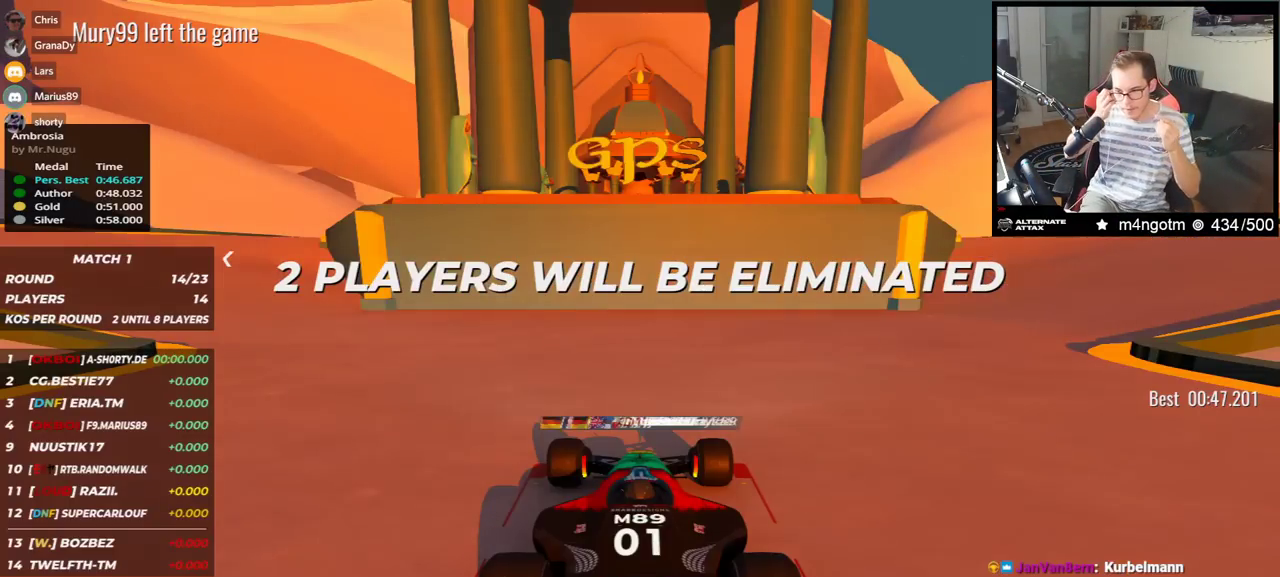
Gameplay with keyboard; each line is a JSON object with the keys held at the frame after it. "events" lists presses ("down") and releases ("up") of "down", "left", "right" and "up" between this image and that frame as [ms after this image, input, new state], when the widget could be followed in between. No other keys are recorded. Mouse input is not recorded.
{"keys": ["up"], "events": [[167, "up", "down"]]}
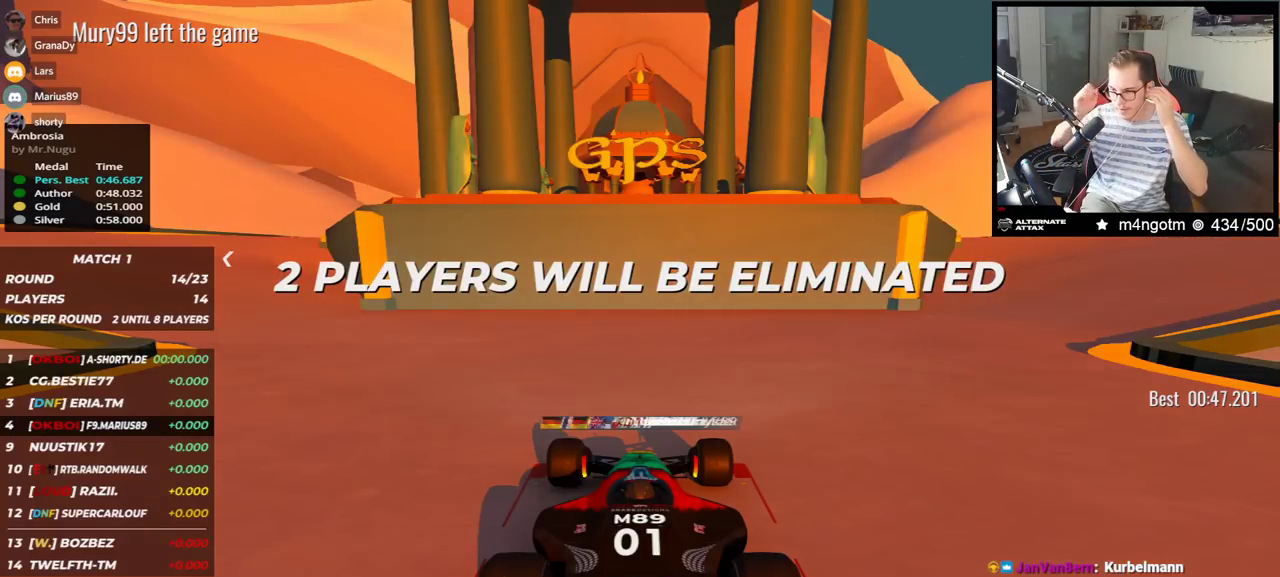
{"keys": ["right", "up"], "events": [[350, "right", "down"]]}
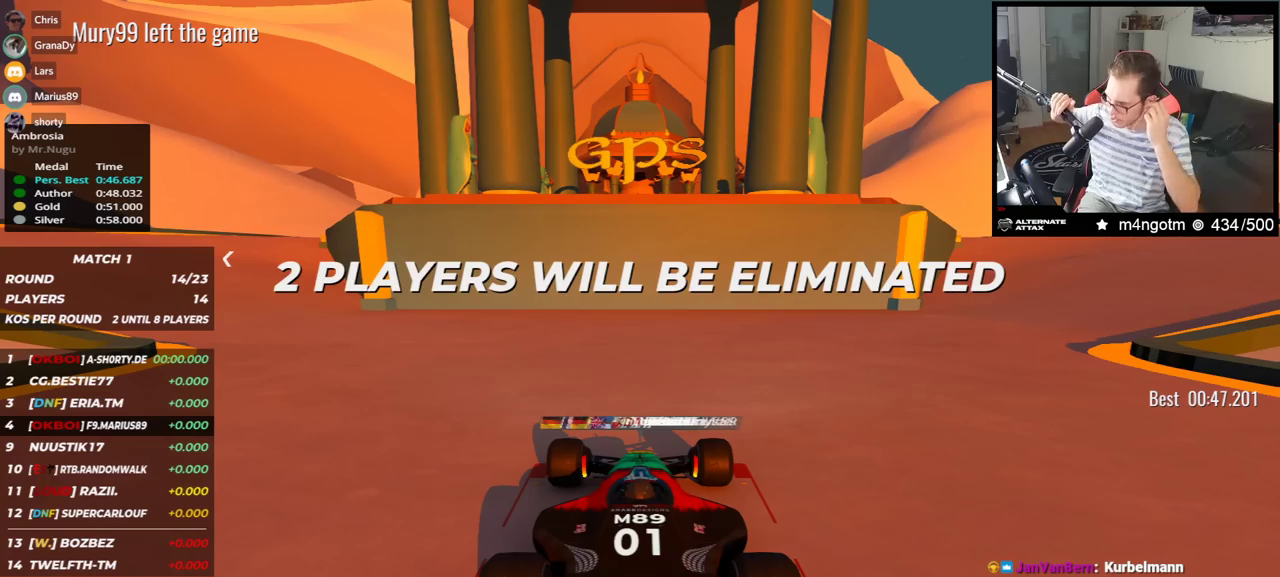
{"keys": ["right", "up"], "events": [[17, "right", "up"], [33, "up", "up"], [83, "right", "down"], [83, "up", "down"], [167, "right", "up"], [217, "right", "down"]]}
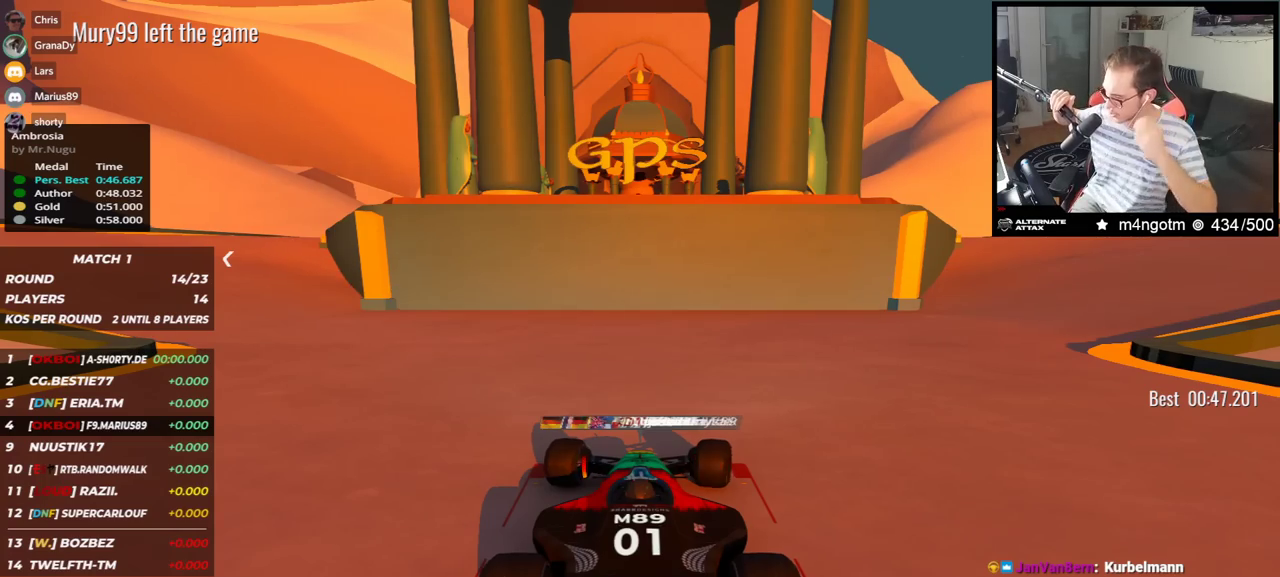
{"keys": ["right", "up"], "events": []}
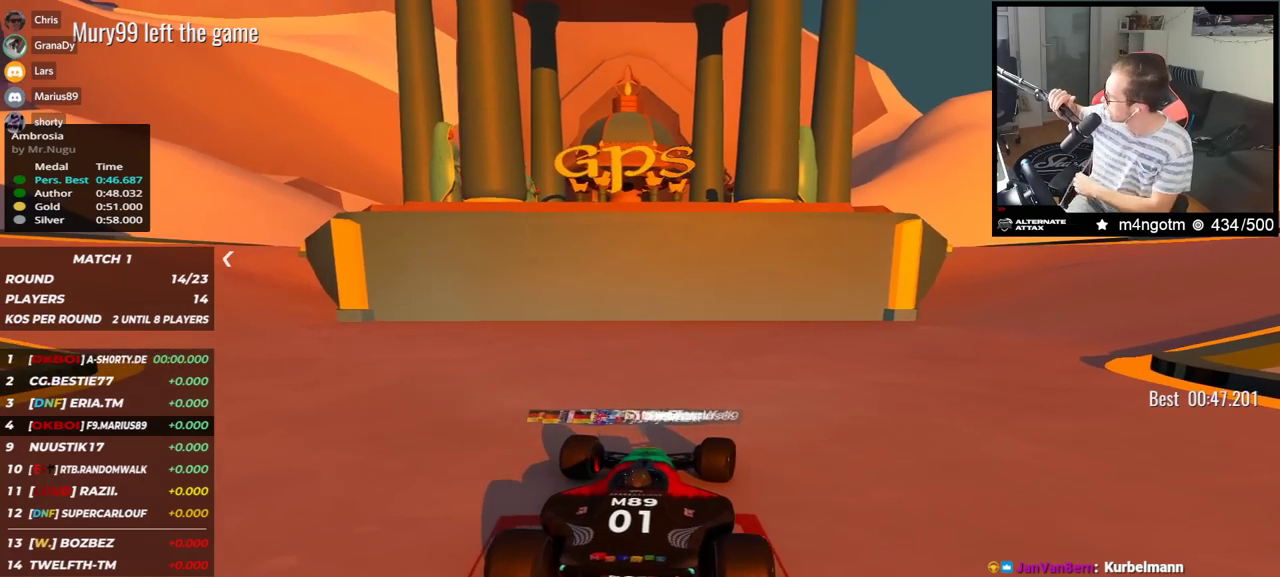
{"keys": ["right", "up"], "events": []}
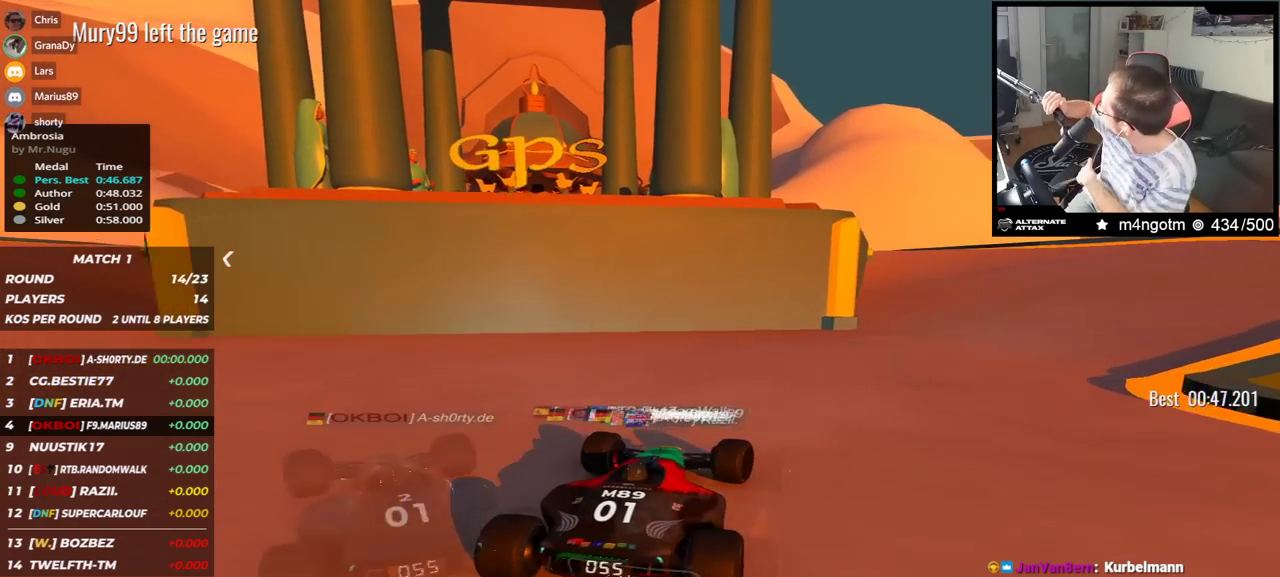
{"keys": ["up"], "events": [[433, "right", "up"]]}
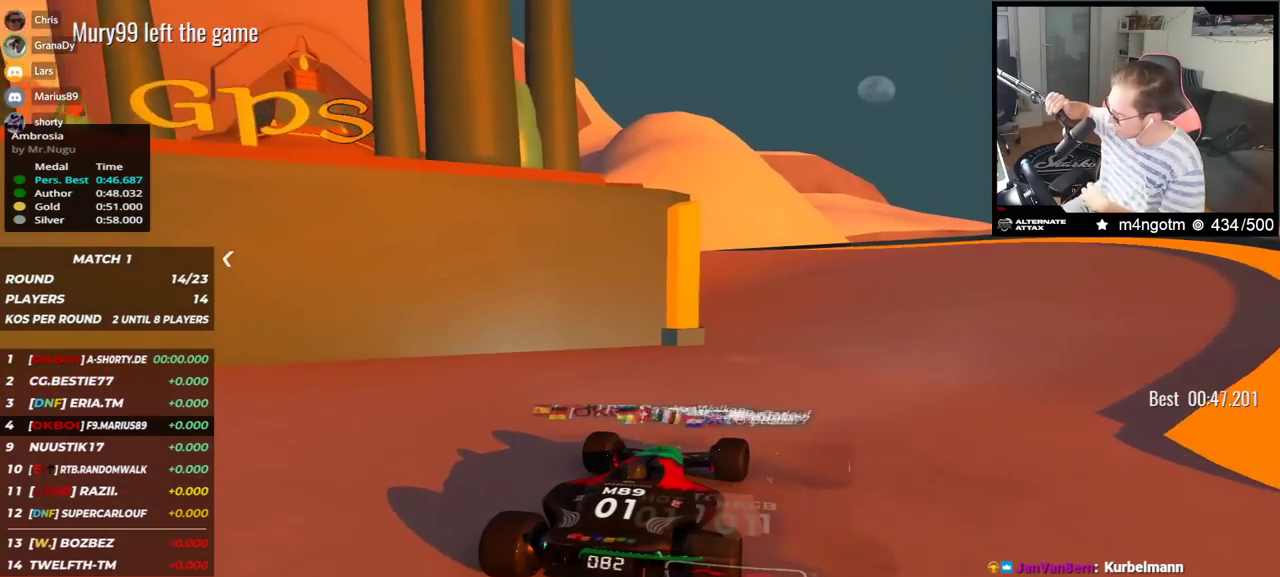
{"keys": ["up"], "events": [[333, "left", "down"], [450, "left", "up"]]}
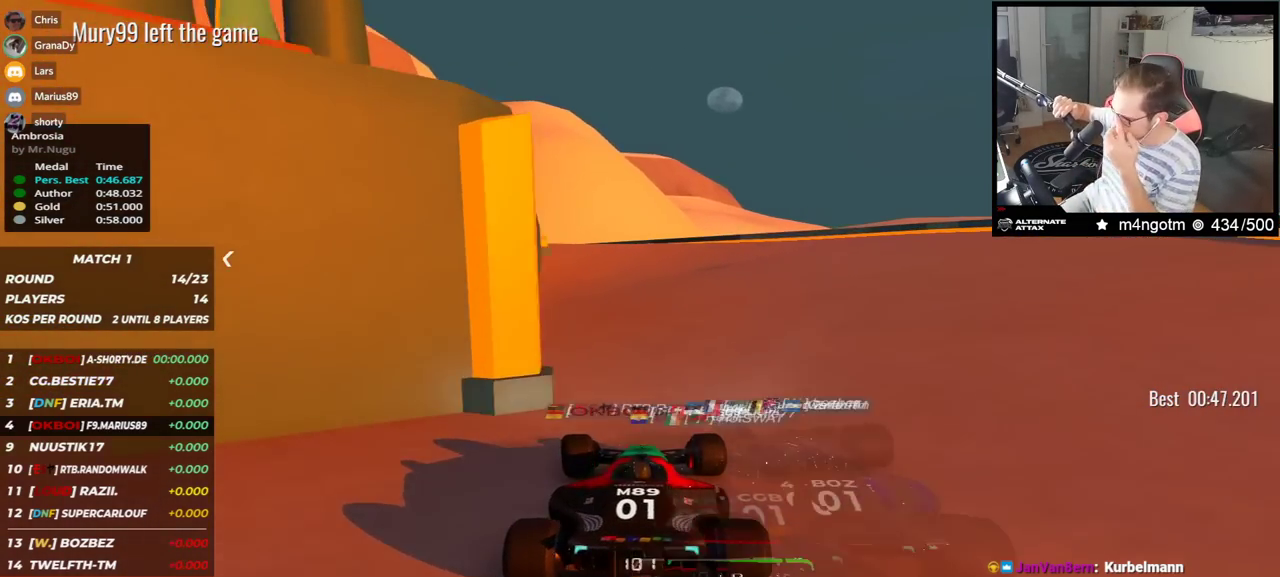
{"keys": ["up"], "events": []}
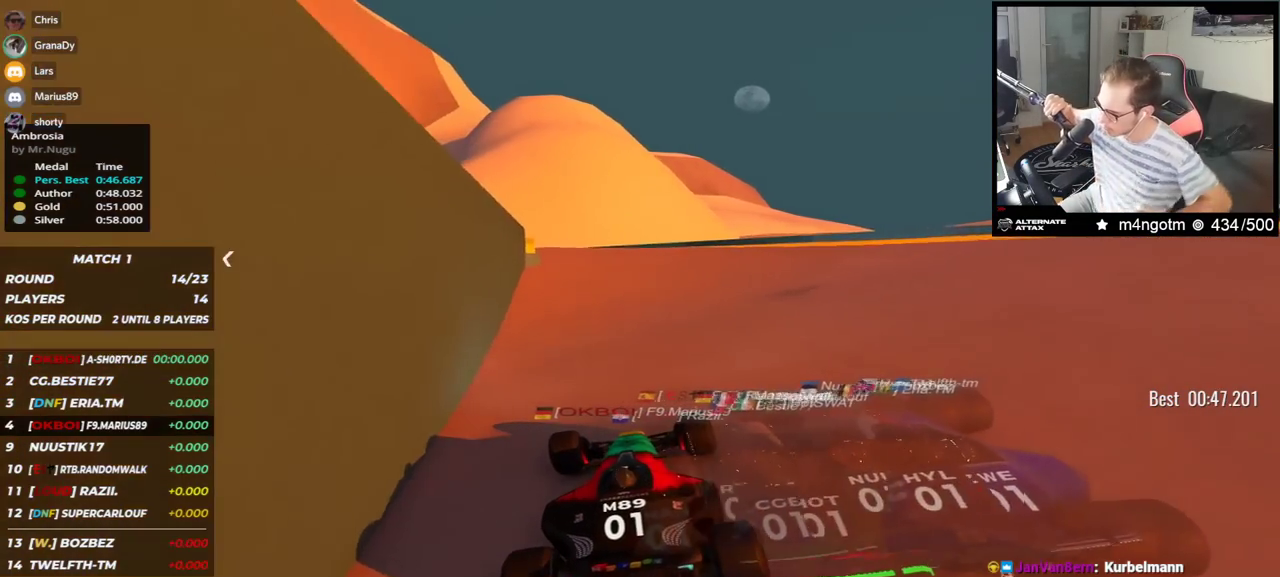
{"keys": ["left", "up"], "events": [[183, "left", "down"], [283, "left", "up"], [433, "left", "down"]]}
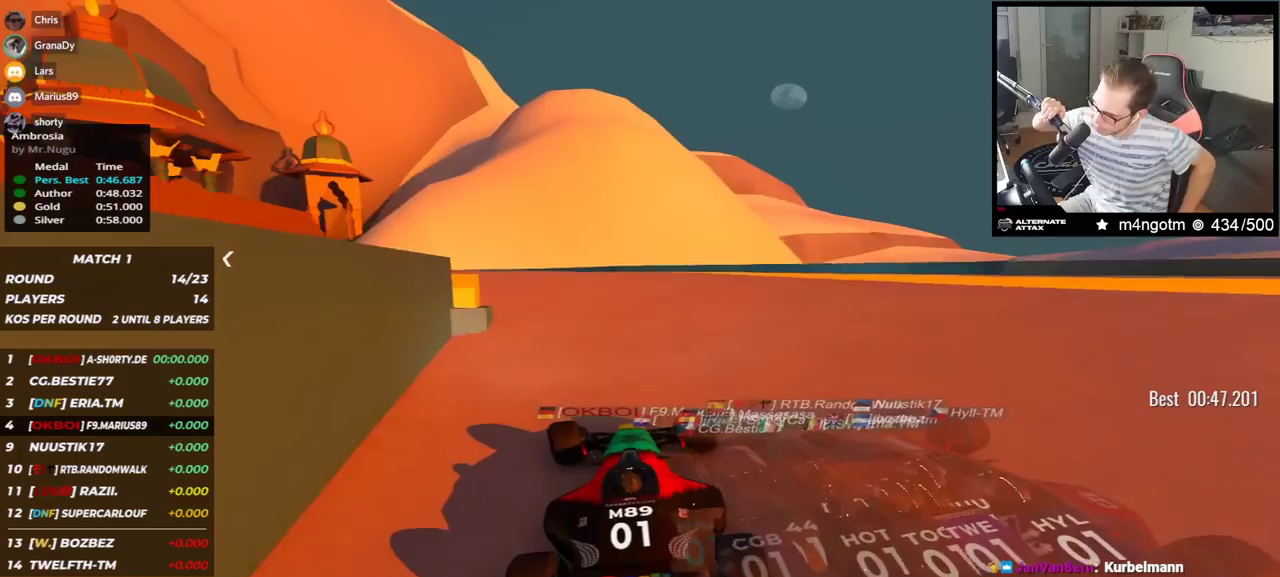
{"keys": ["left", "up"], "events": []}
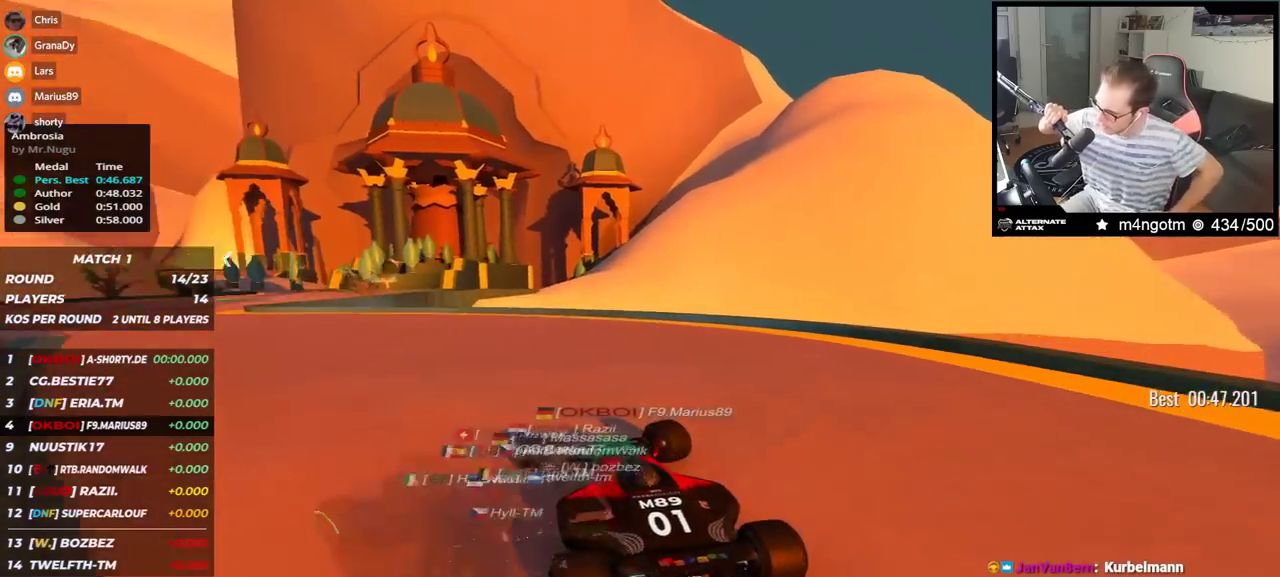
{"keys": ["up"], "events": [[283, "left", "up"]]}
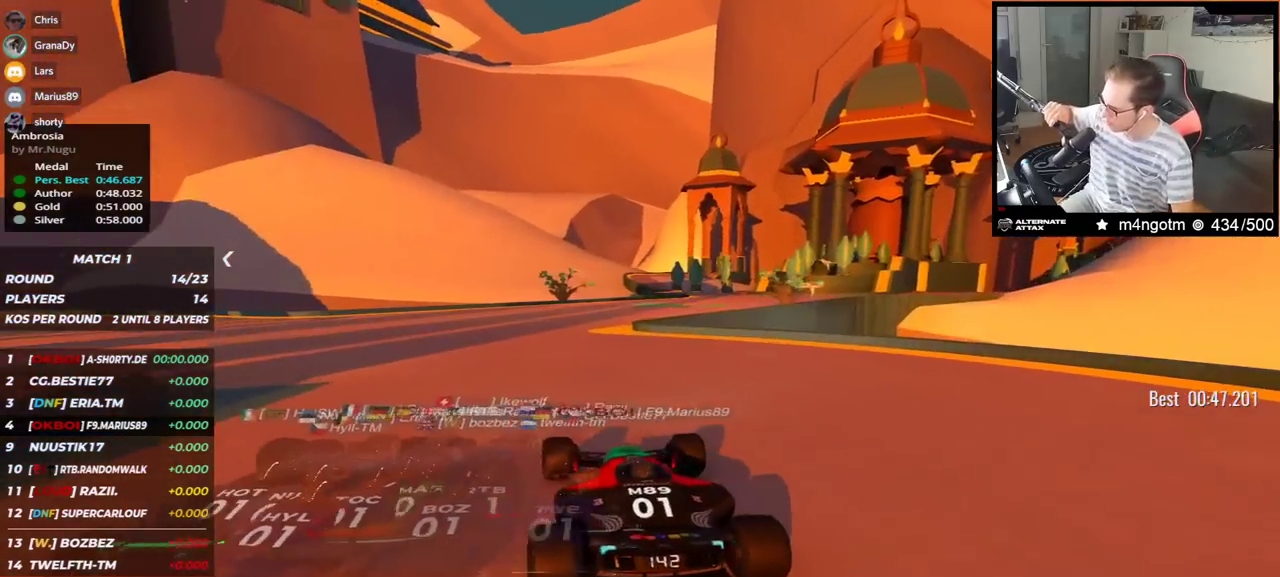
{"keys": ["right", "up"], "events": [[233, "right", "down"]]}
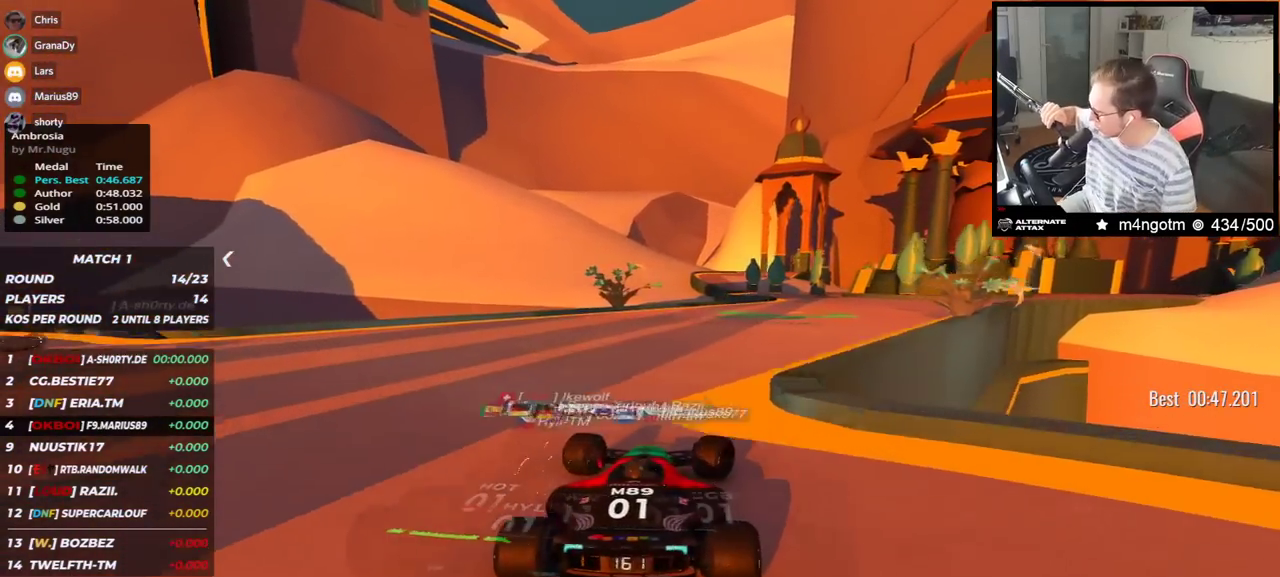
{"keys": ["up"], "events": [[283, "right", "up"]]}
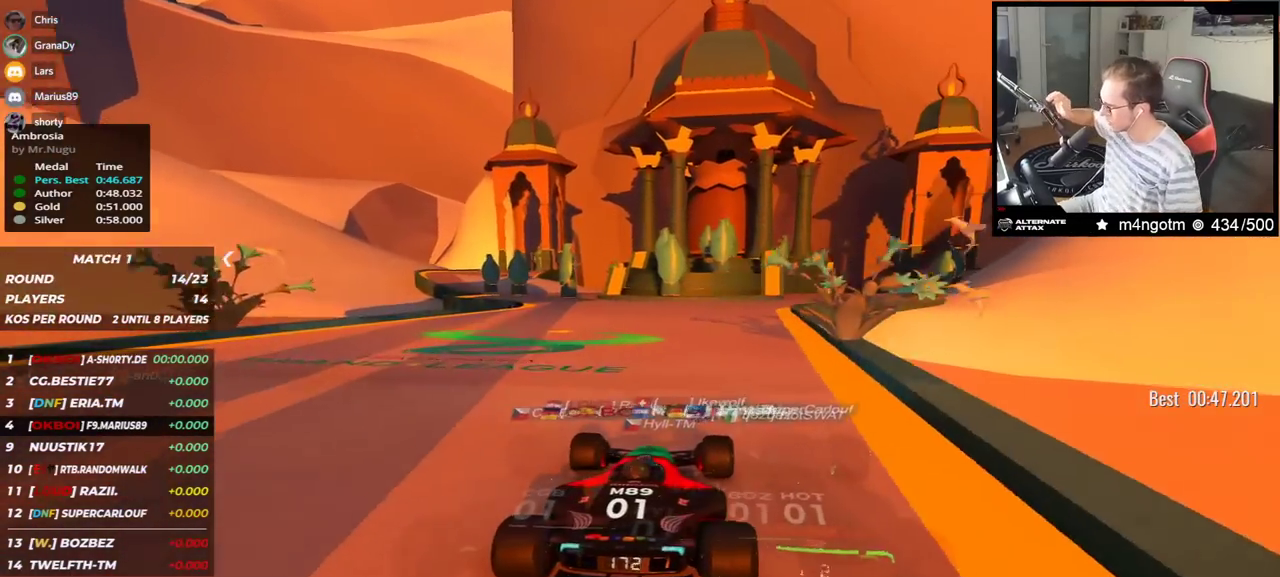
{"keys": ["up"], "events": [[83, "right", "down"], [133, "right", "up"]]}
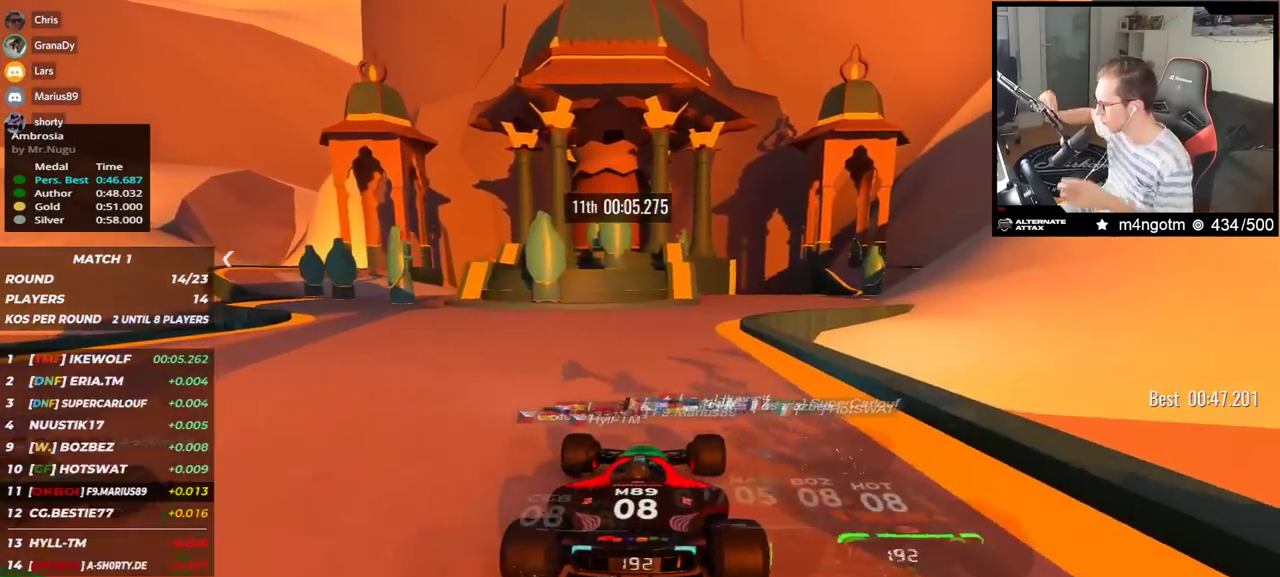
{"keys": ["up"], "events": [[67, "right", "down"], [400, "right", "up"]]}
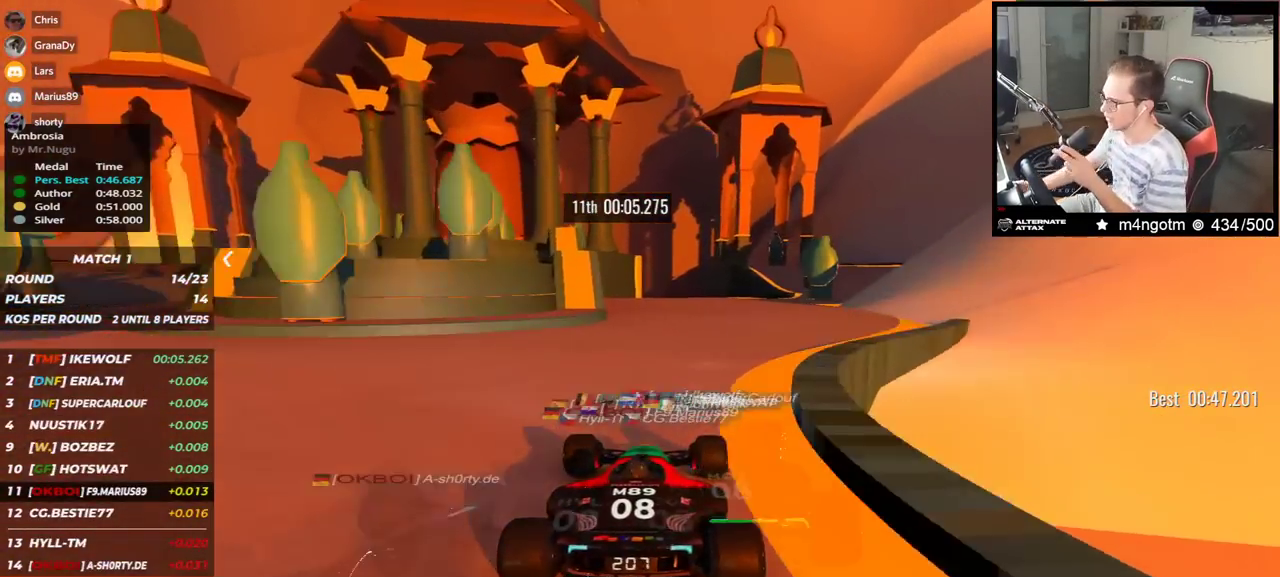
{"keys": ["up"], "events": []}
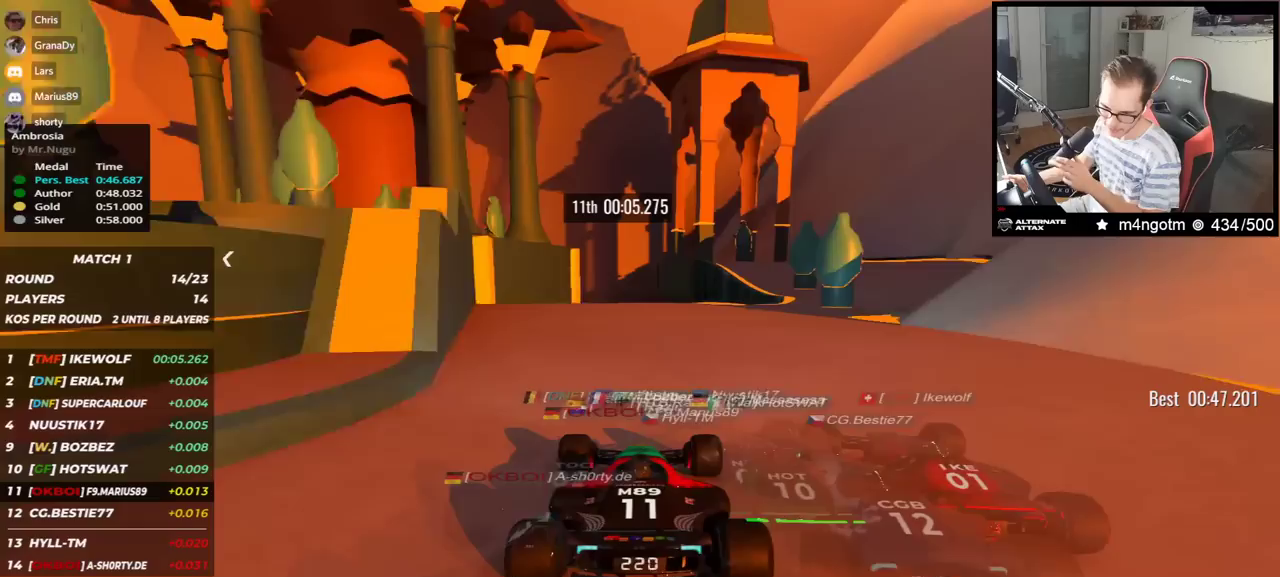
{"keys": ["up"], "events": []}
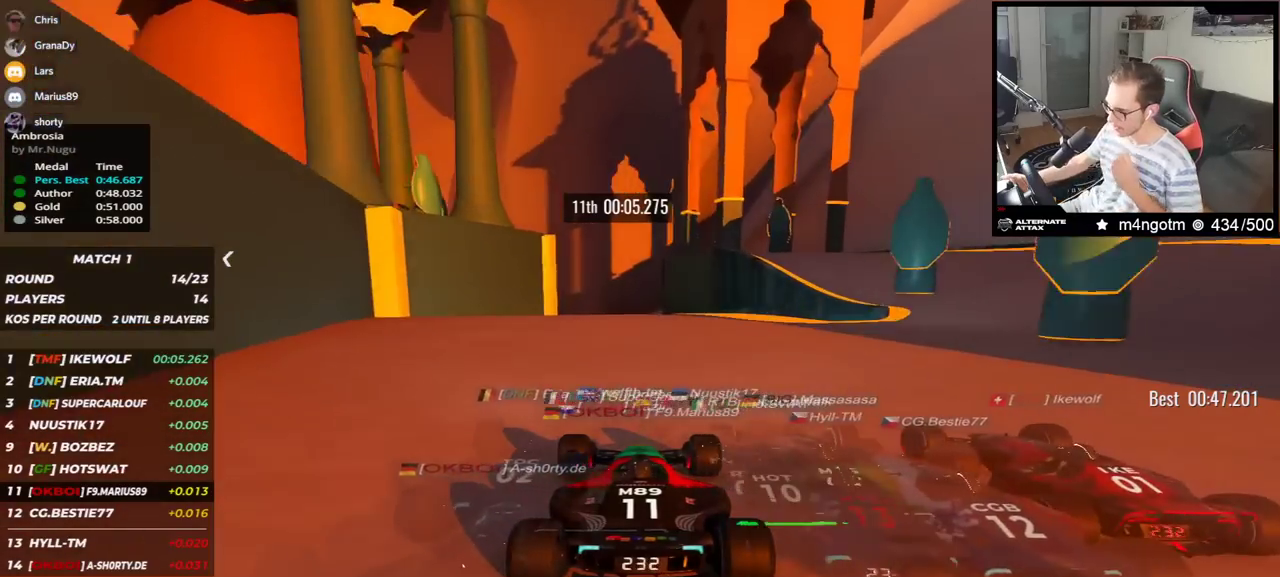
{"keys": ["left", "up"]}
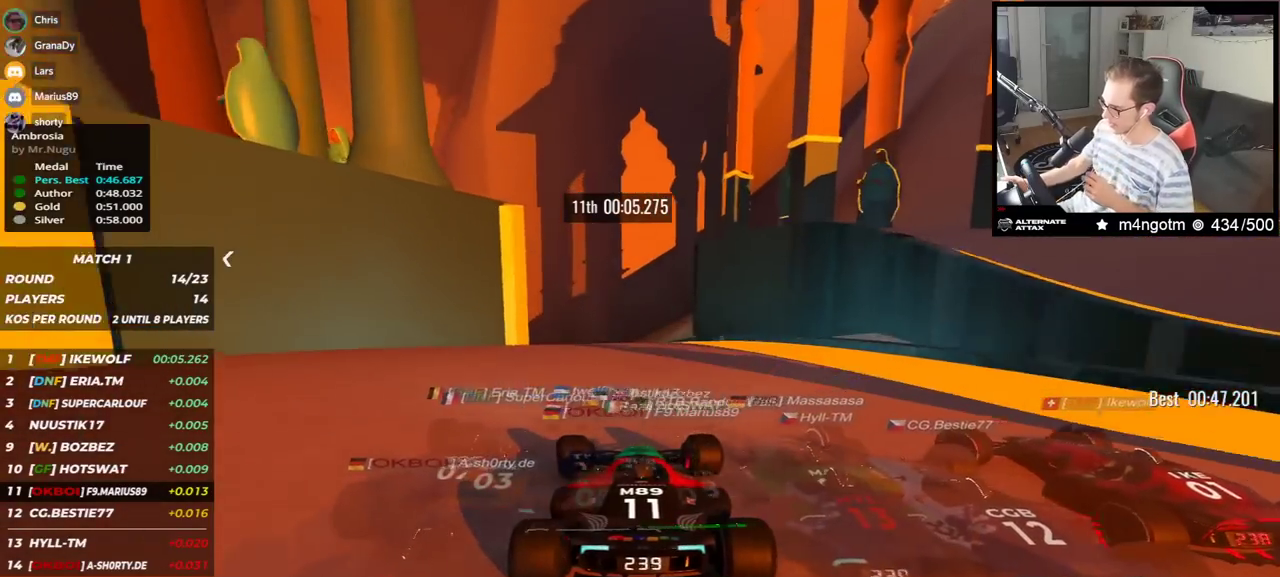
{"keys": ["left", "up"], "events": []}
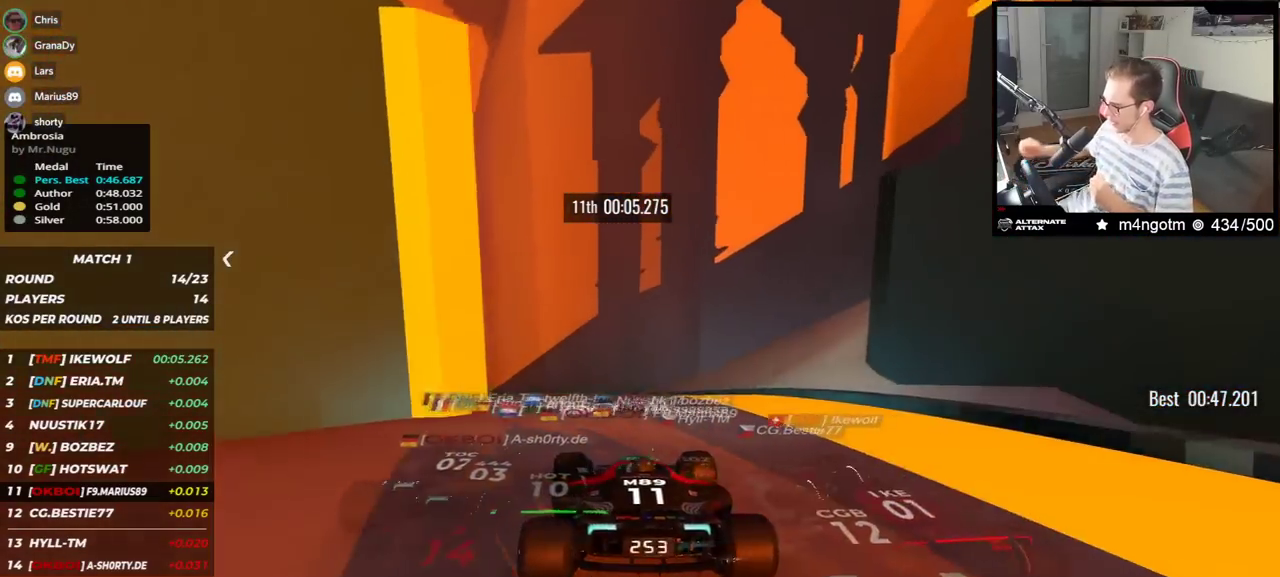
{"keys": ["up"], "events": [[450, "left", "up"]]}
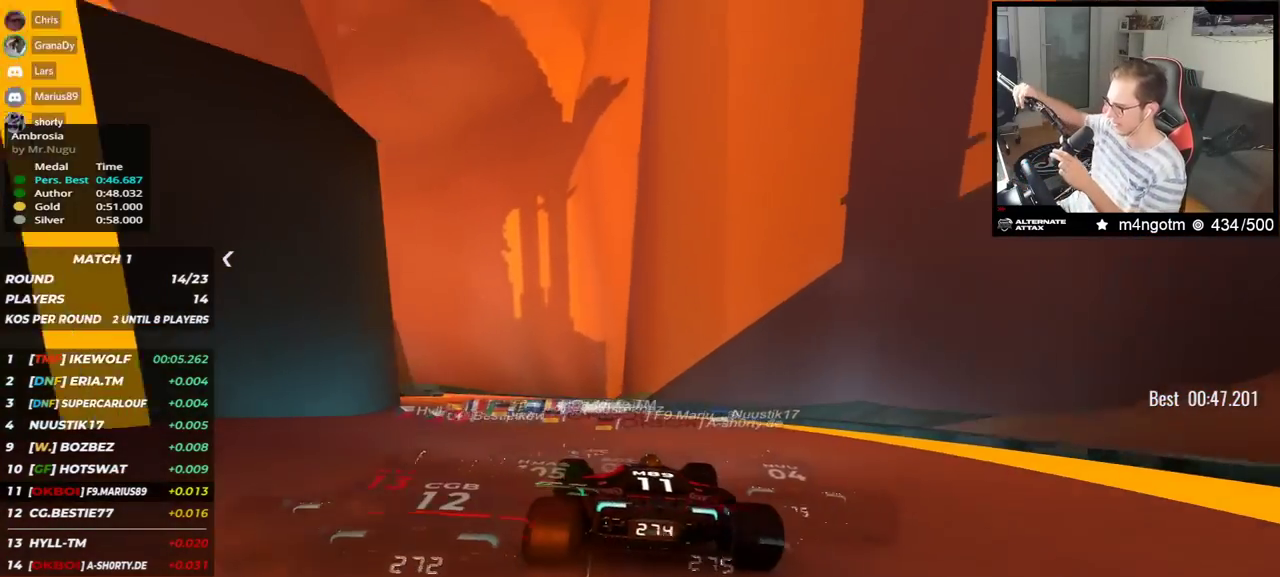
{"keys": ["left", "up"], "events": [[267, "left", "down"]]}
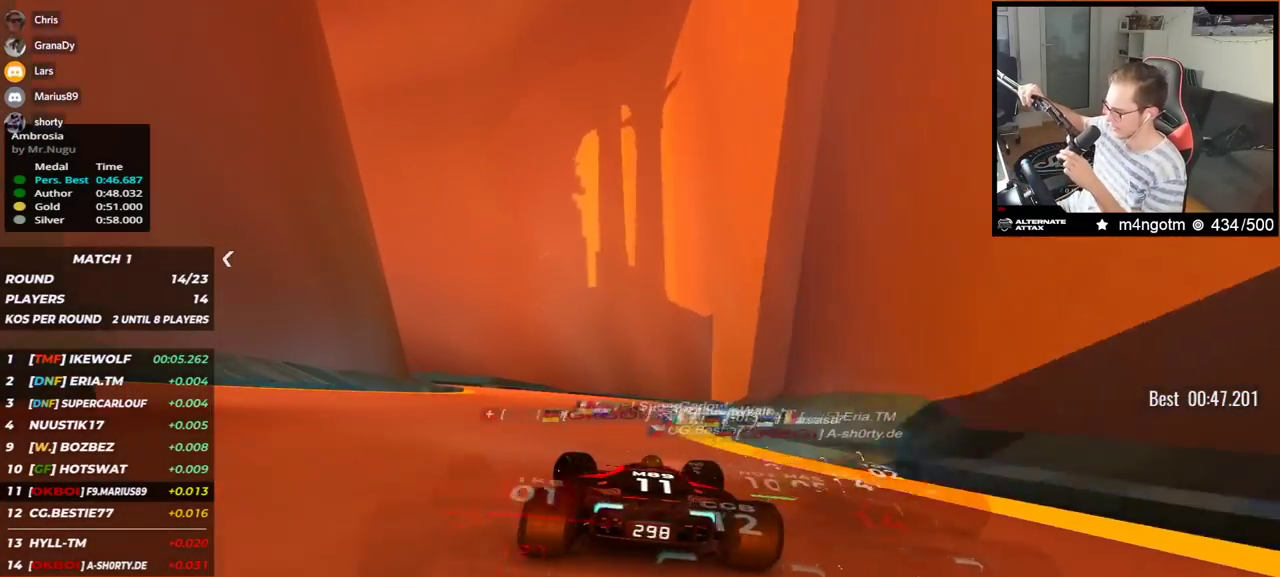
{"keys": ["down", "left", "up"], "events": [[133, "down", "down"]]}
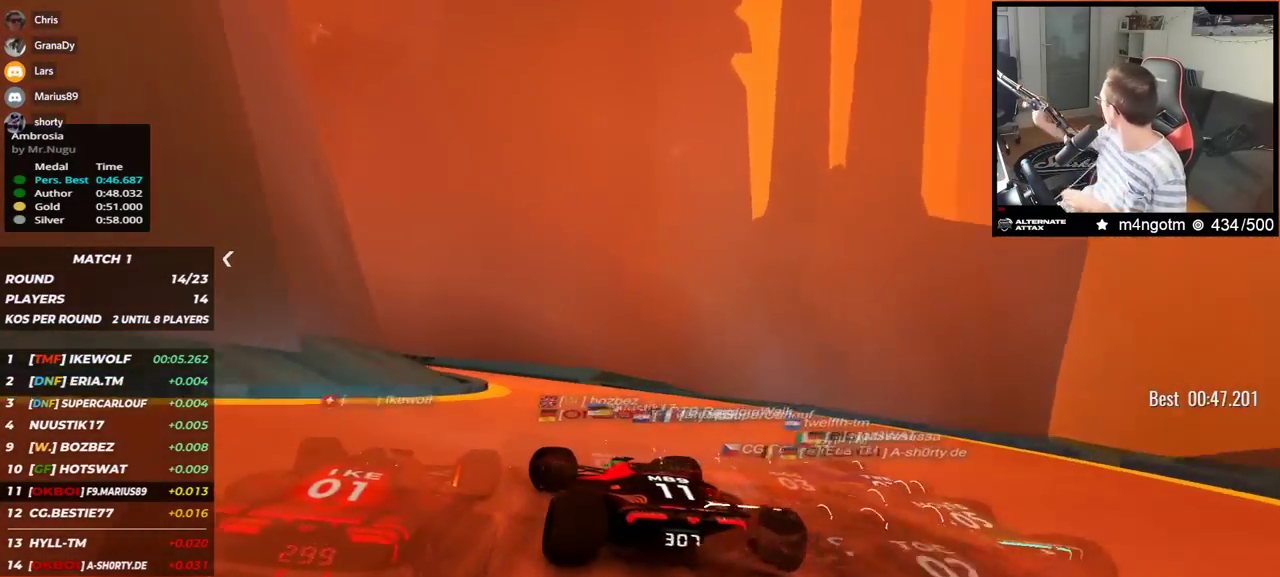
{"keys": ["left", "up"], "events": [[50, "down", "up"]]}
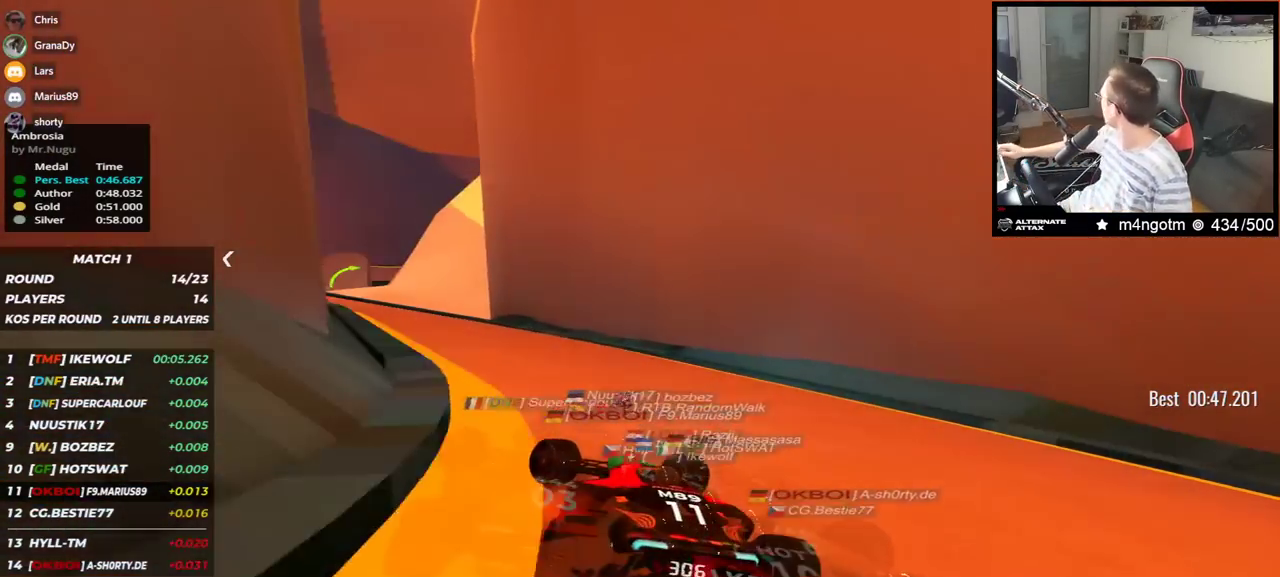
{"keys": ["left", "up"], "events": []}
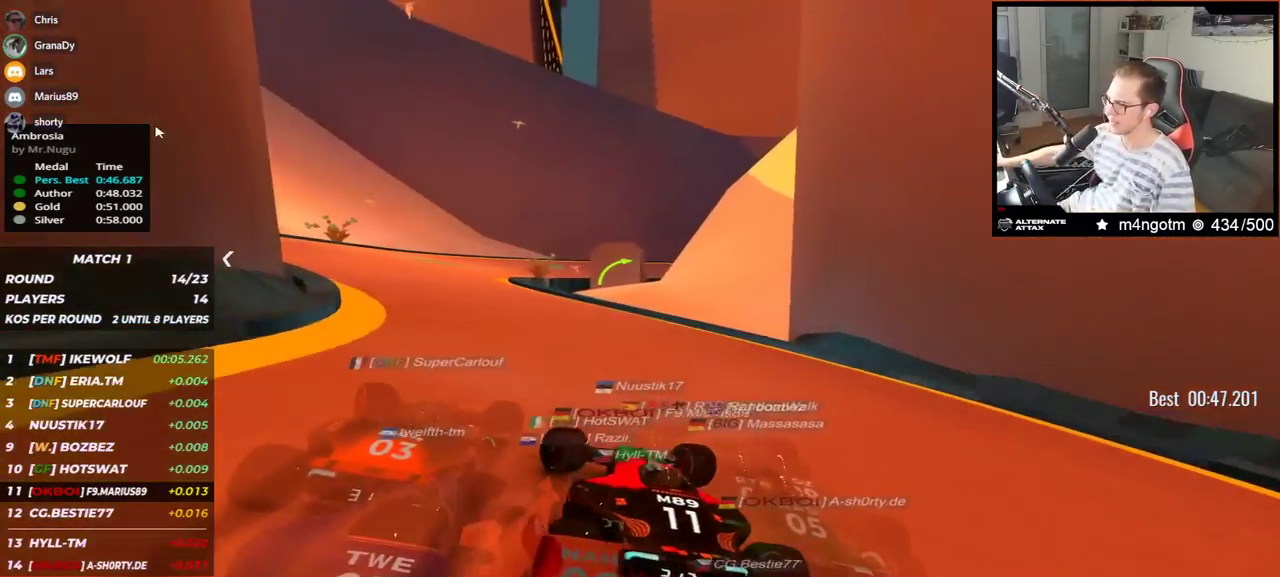
{"keys": ["right", "up"], "events": [[267, "left", "up"], [283, "right", "down"]]}